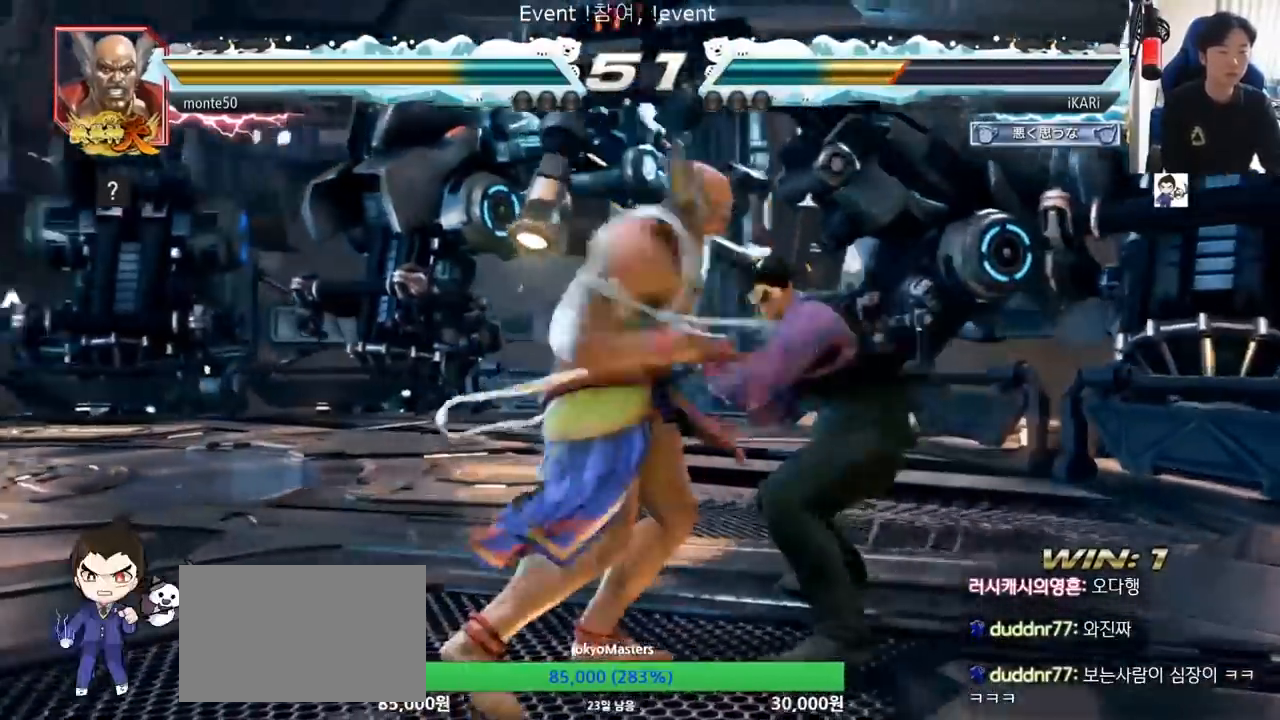
Gameplay with a controller (arcade stick); each line is a JSON object with the inputs held at the frame after it. "events" lists button and stick changes between this image and that frame as [ms after this image, input, new state], when the widget could be followed in between. Not read: L3 R3.
{"buttons": [], "left_stick": "center", "events": [[17, "left_stick", "right"], [201, "left_stick", "center"], [267, "SQUARE", "down"], [301, "SQUARE", "up"], [334, "SQUARE", "down"], [384, "SQUARE", "up"]]}
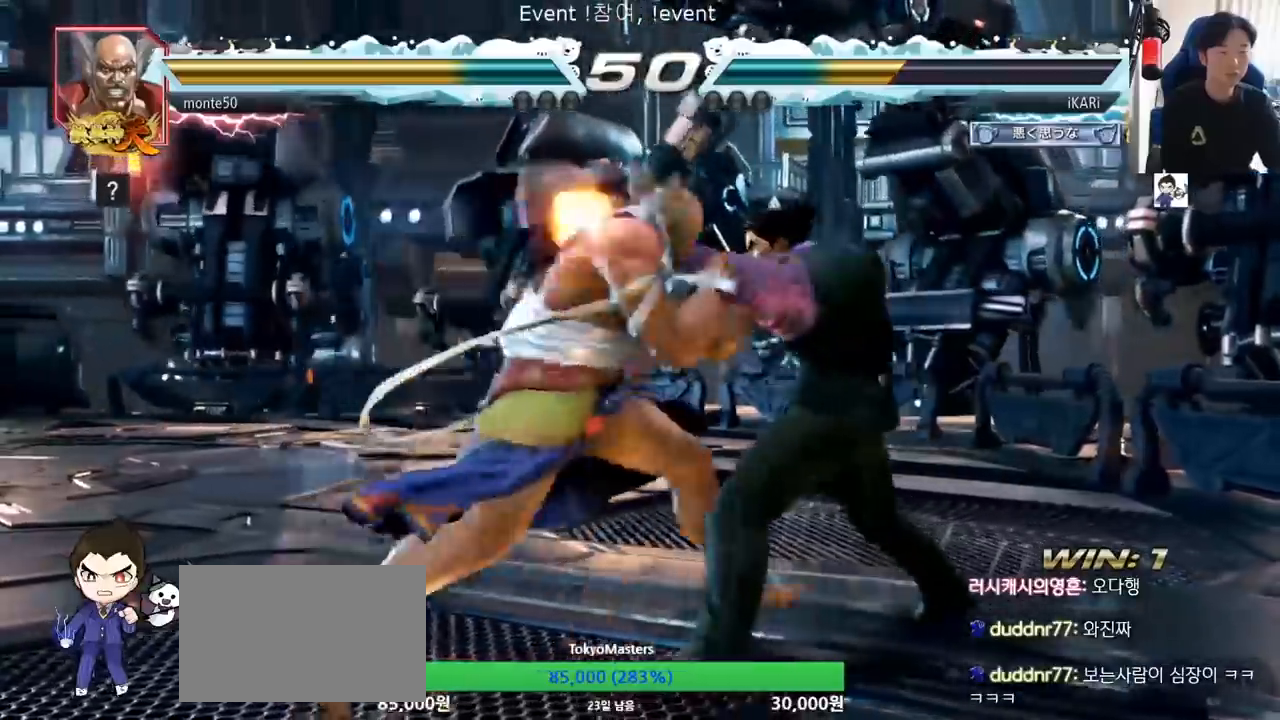
{"buttons": ["TRIANGLE"], "left_stick": "center", "events": [[284, "TRIANGLE", "down"], [334, "TRIANGLE", "up"], [384, "TRIANGLE", "down"], [434, "TRIANGLE", "up"], [467, "TRIANGLE", "down"]]}
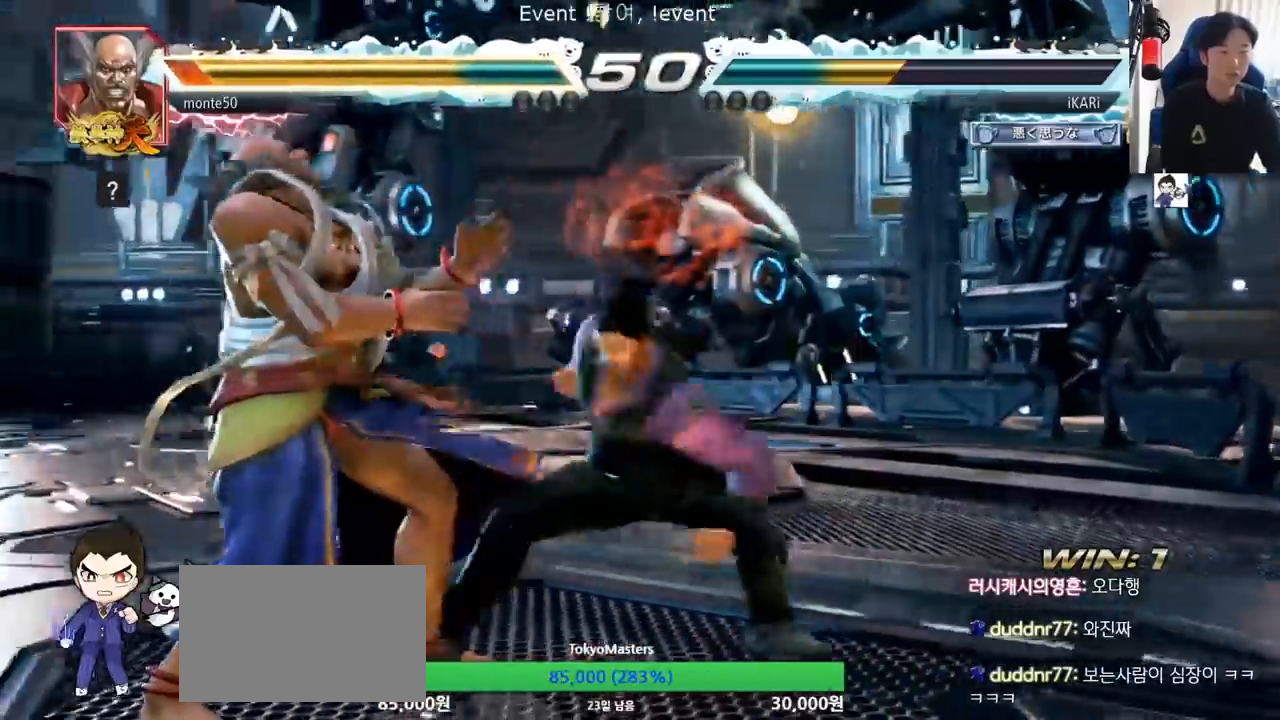
{"buttons": [], "left_stick": "center", "events": [[17, "TRIANGLE", "up"], [418, "left_stick", "left"], [468, "left_stick", "center"]]}
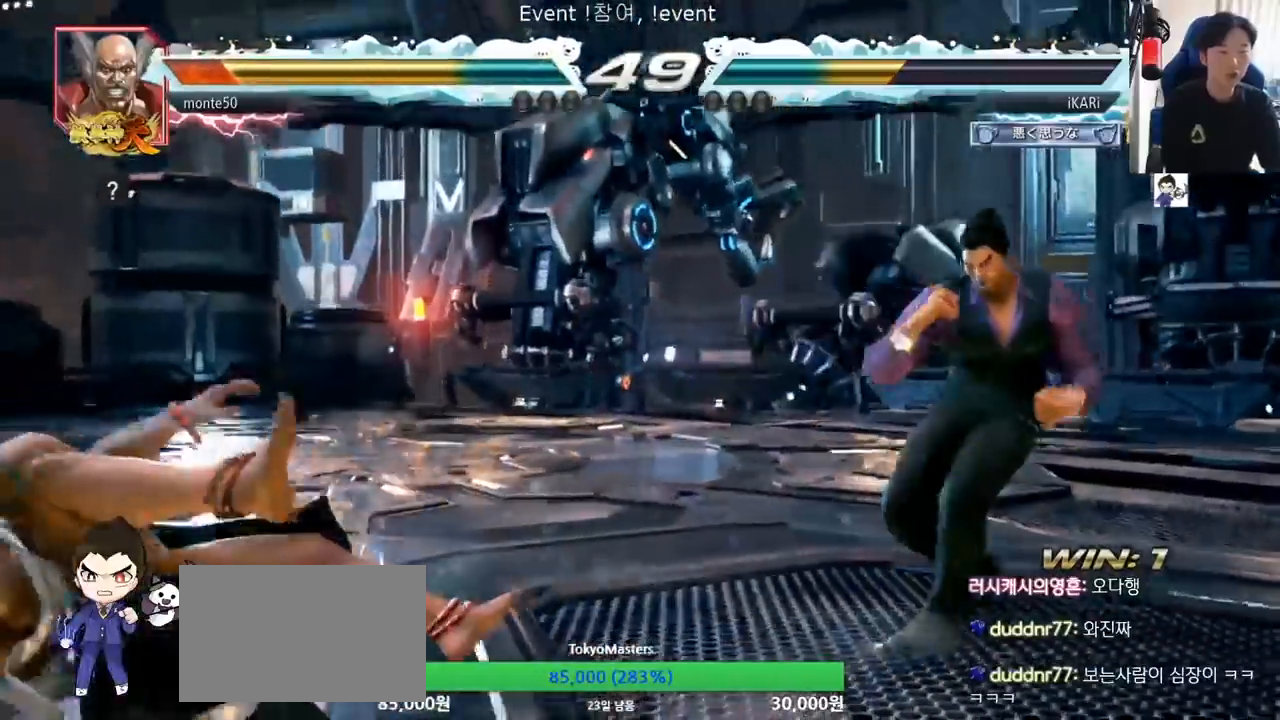
{"buttons": ["CIRCLE"], "left_stick": "left", "events": [[83, "left_stick", "left"], [183, "left_stick", "down"], [267, "left_stick", "center"], [317, "left_stick", "left"], [484, "CIRCLE", "down"]]}
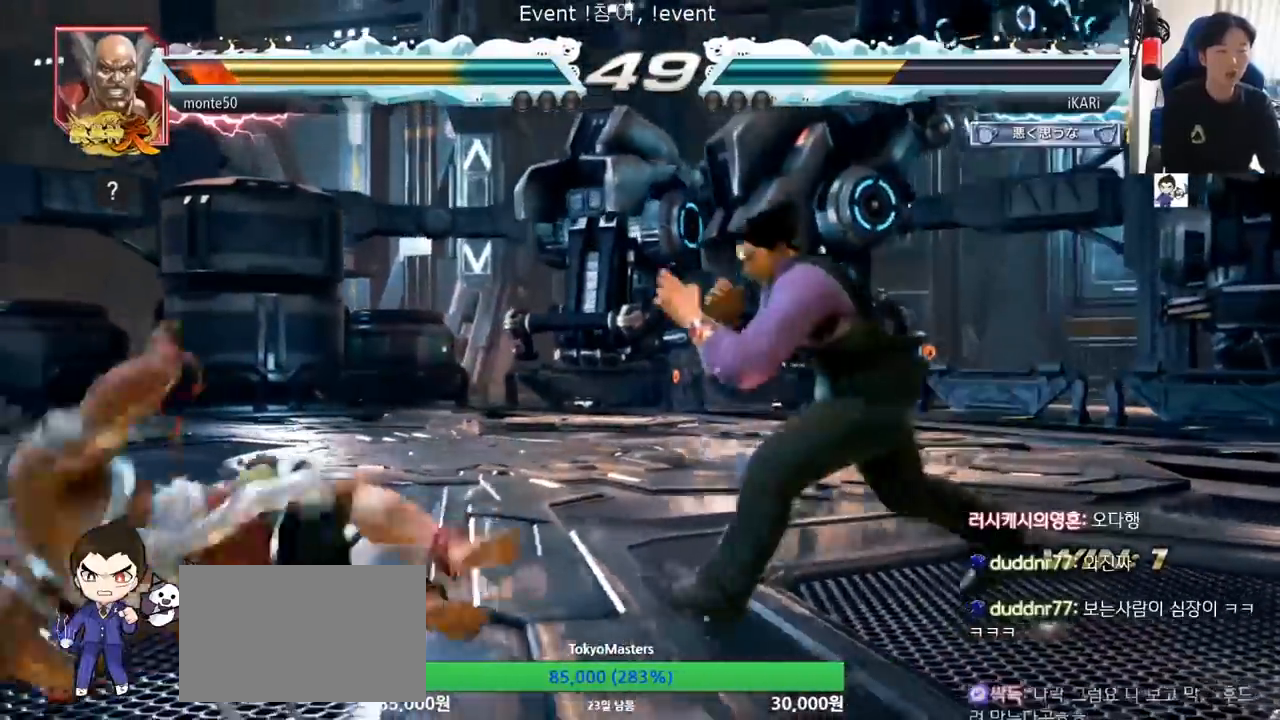
{"buttons": [], "left_stick": "left", "events": [[34, "CIRCLE", "up"], [134, "TRIANGLE", "down"], [167, "left_stick", "center"], [184, "TRIANGLE", "up"], [301, "left_stick", "left"]]}
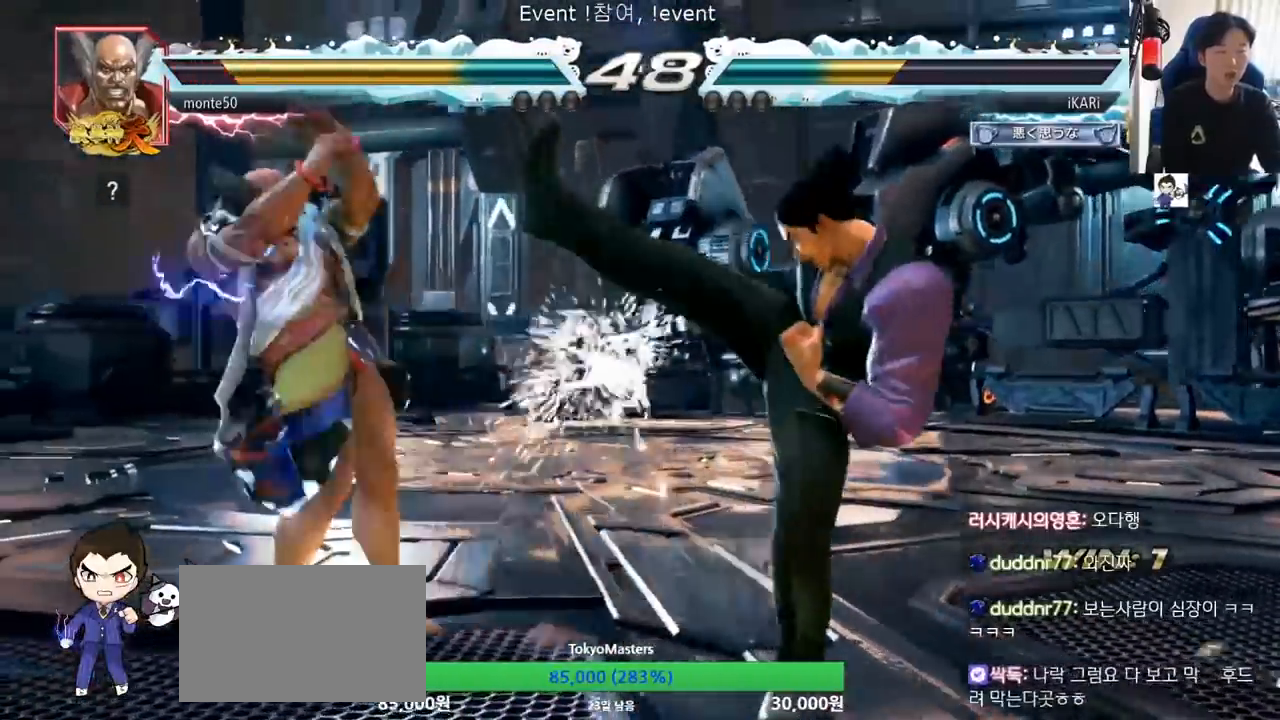
{"buttons": [], "left_stick": "center", "events": [[50, "left_stick", "center"], [267, "left_stick", "right"], [434, "left_stick", "down"], [484, "left_stick", "center"]]}
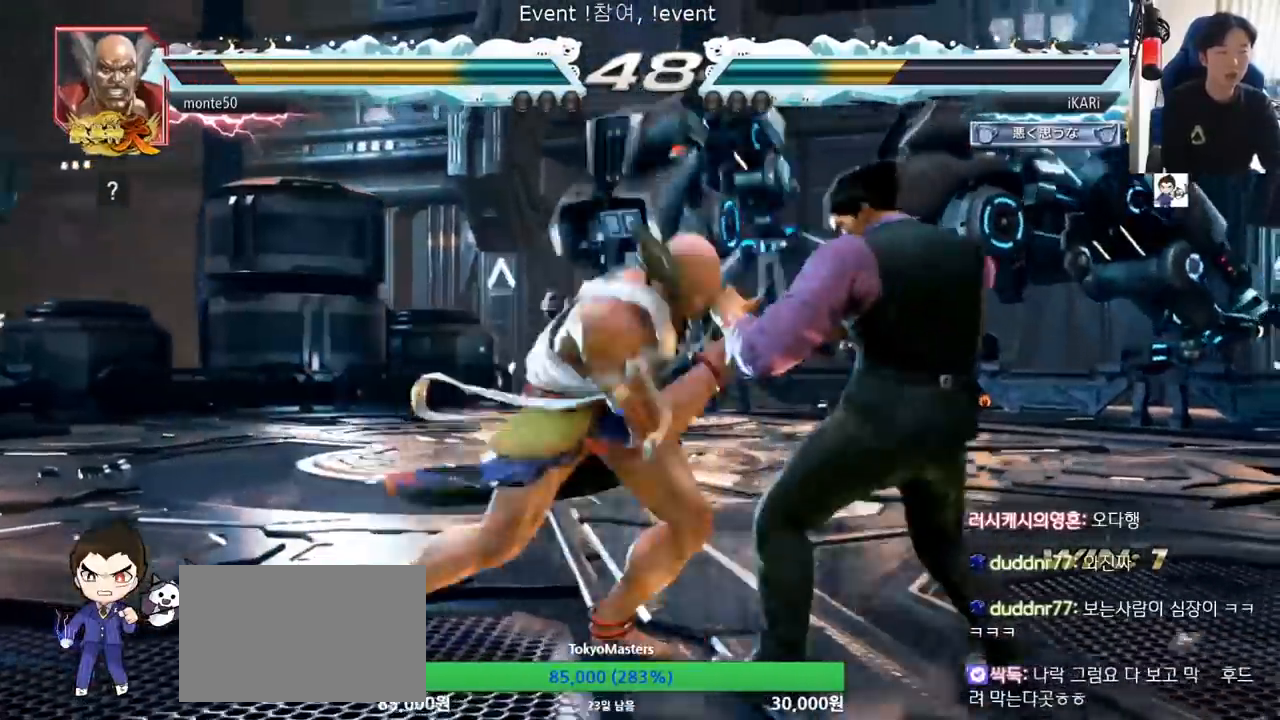
{"buttons": [], "left_stick": "down", "events": [[117, "left_stick", "right"], [333, "left_stick", "center"], [383, "left_stick", "down"]]}
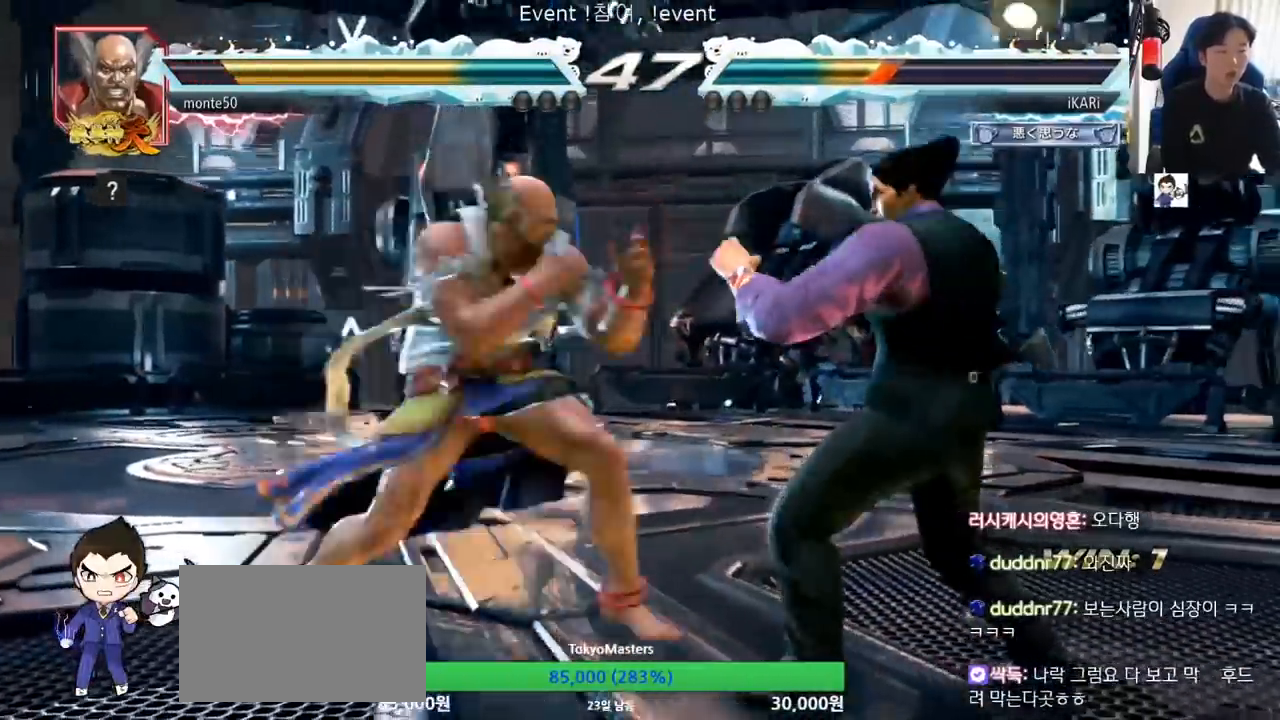
{"buttons": [], "left_stick": "center"}
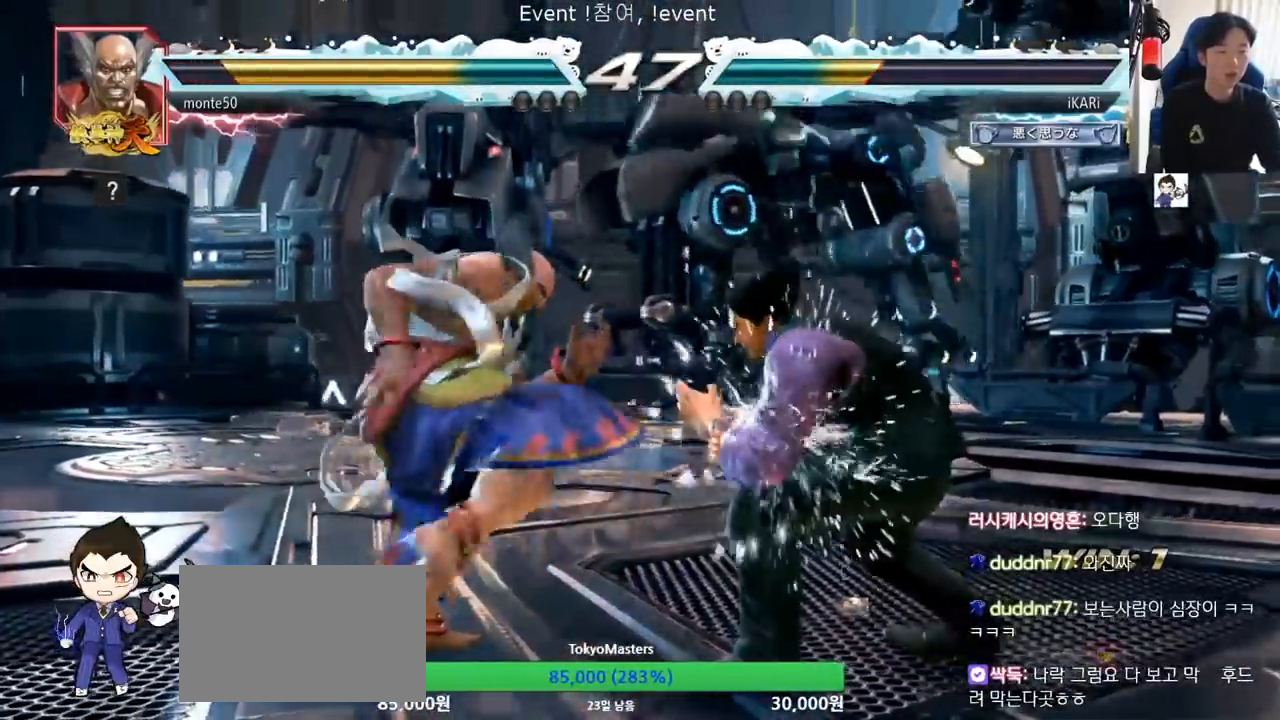
{"buttons": [], "left_stick": "right", "events": [[50, "CIRCLE", "down"], [100, "CIRCLE", "up"], [400, "left_stick", "right"]]}
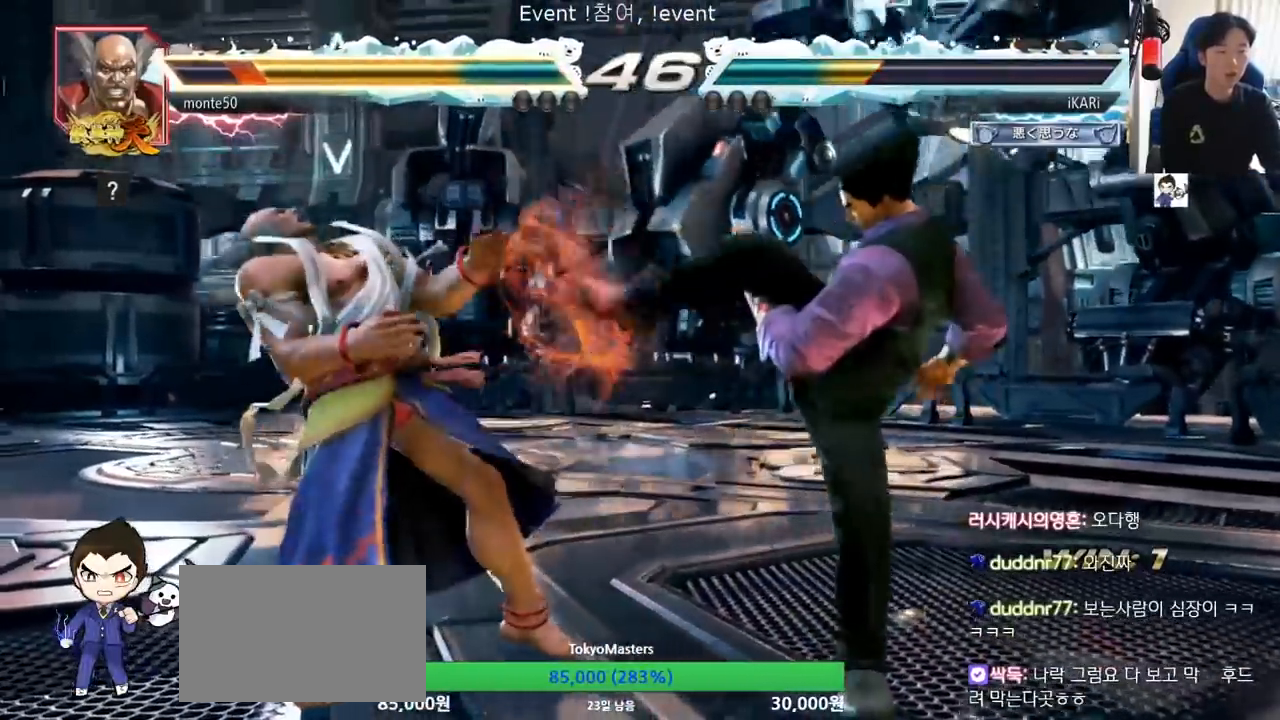
{"buttons": [], "left_stick": "center"}
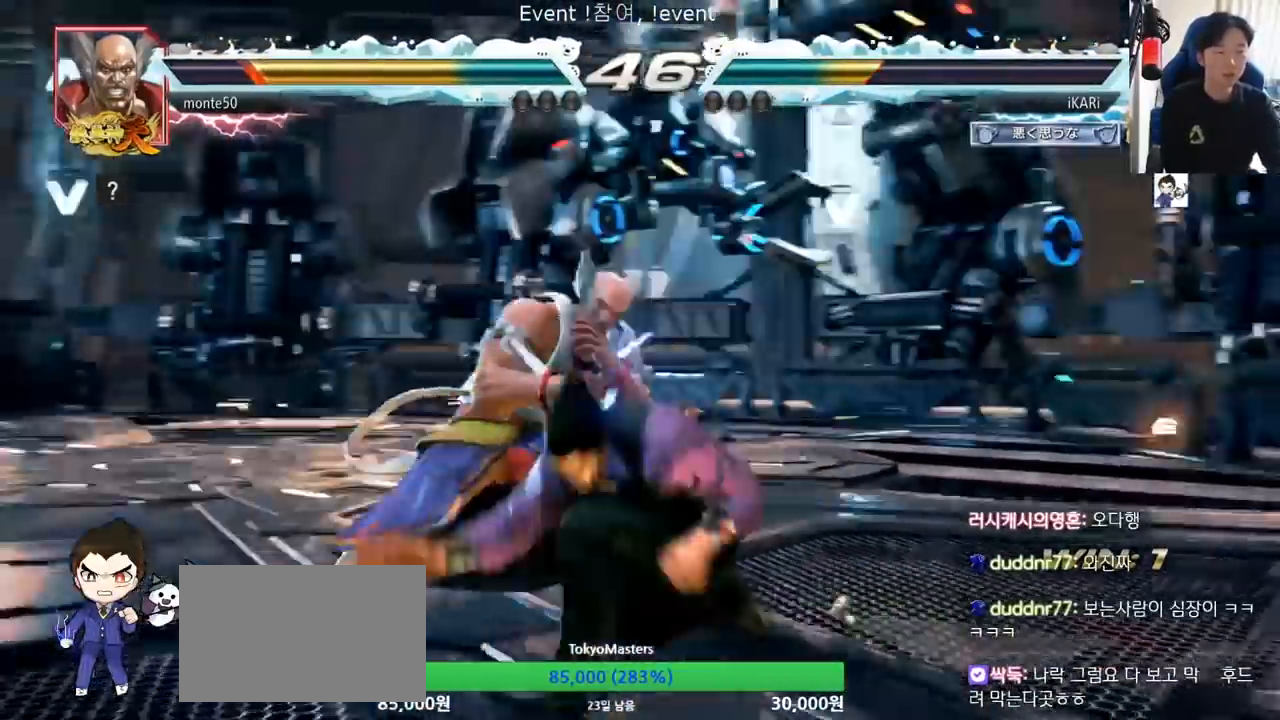
{"buttons": [], "left_stick": "right", "events": [[267, "left_stick", "right"]]}
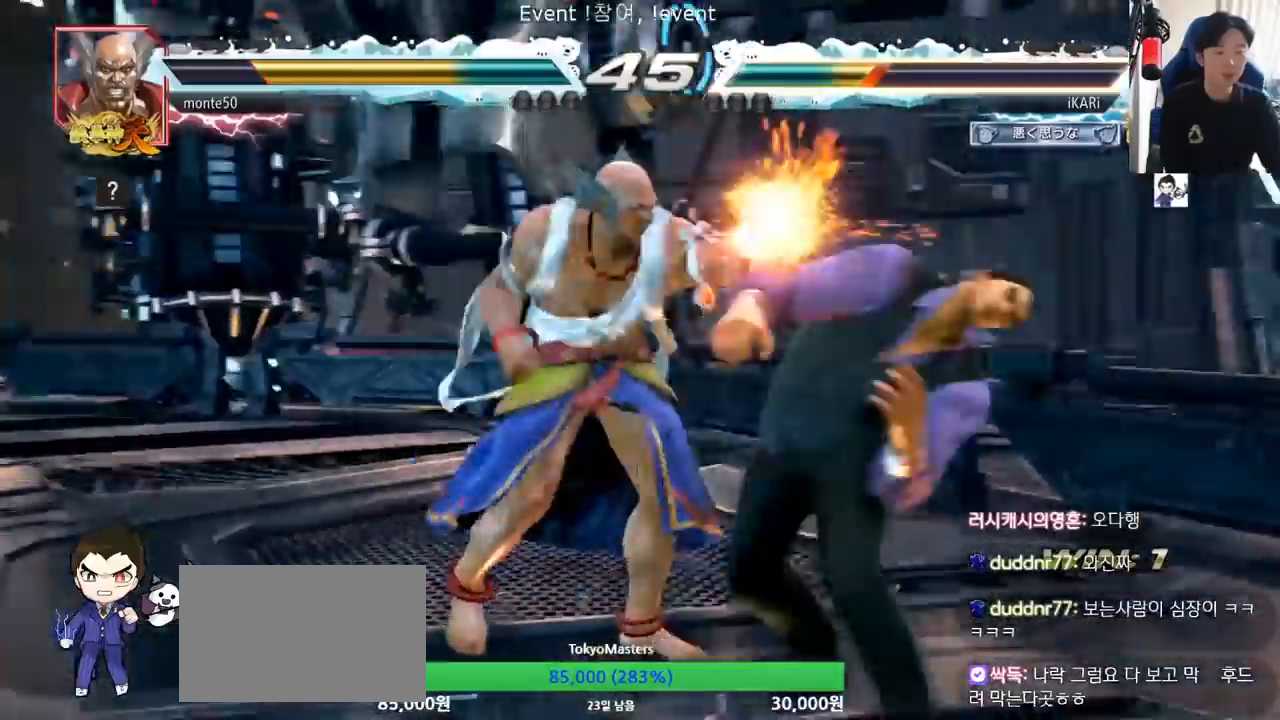
{"buttons": [], "left_stick": "right", "events": []}
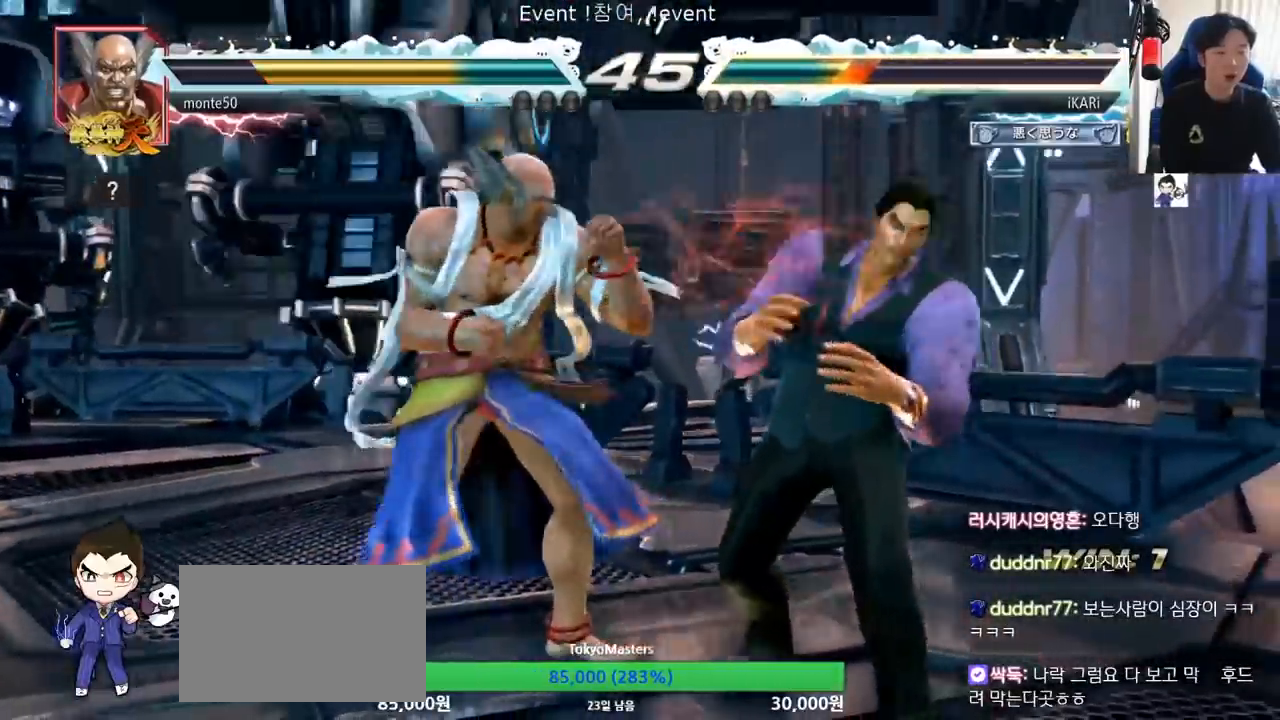
{"buttons": [], "left_stick": "right", "events": []}